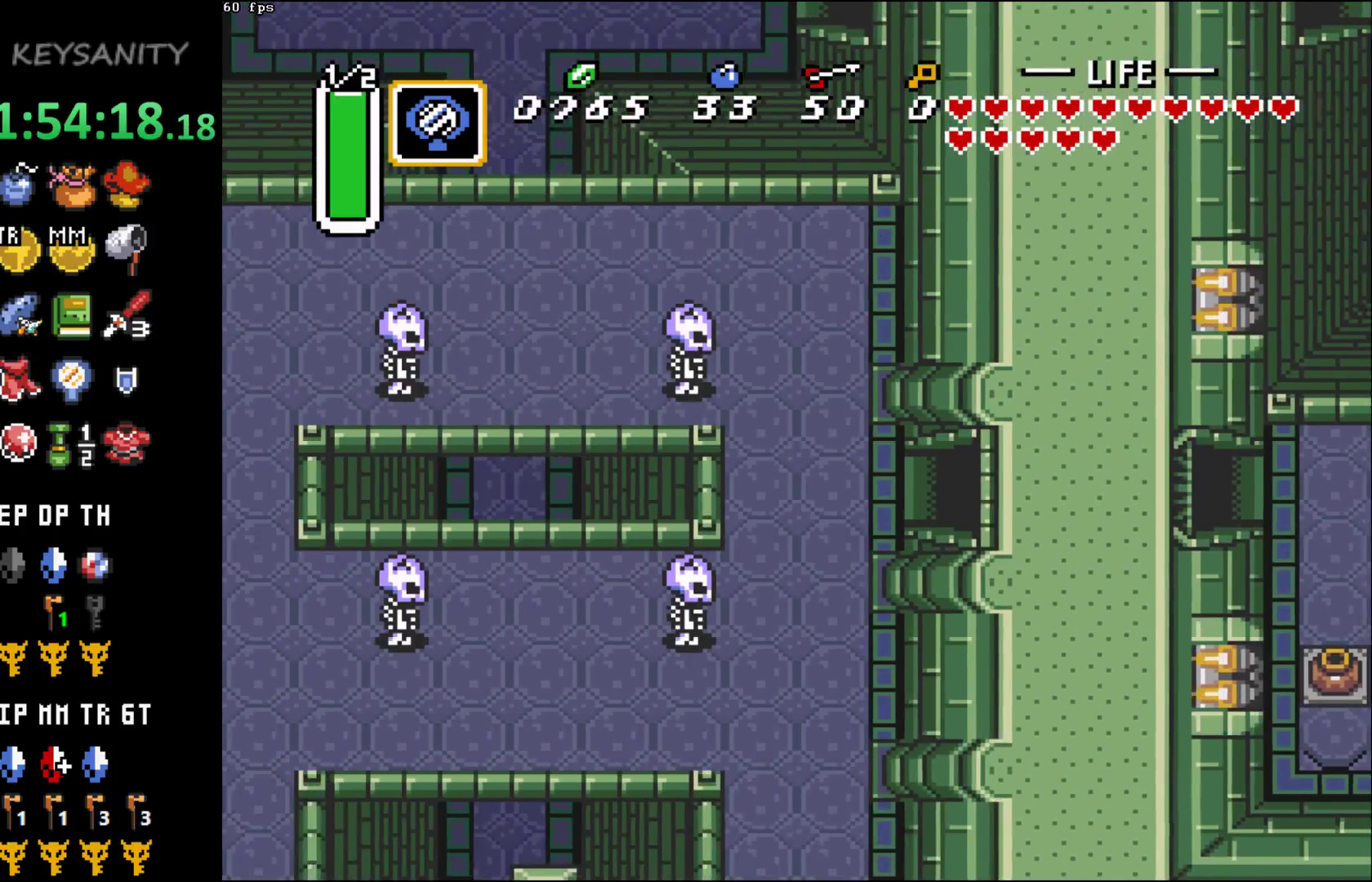
Gameplay with a controller (Xbox layout); each line is a JSON object with the inputs held at the frame after it. "button_events" lists button changes between this image and that frame as [ms after this image, input, new state], when the widget could be followed in between (sticks are given only as held states). Not read: L3 R3 right_stick.
{"buttons": [], "left_stick": "down-left", "button_events": []}
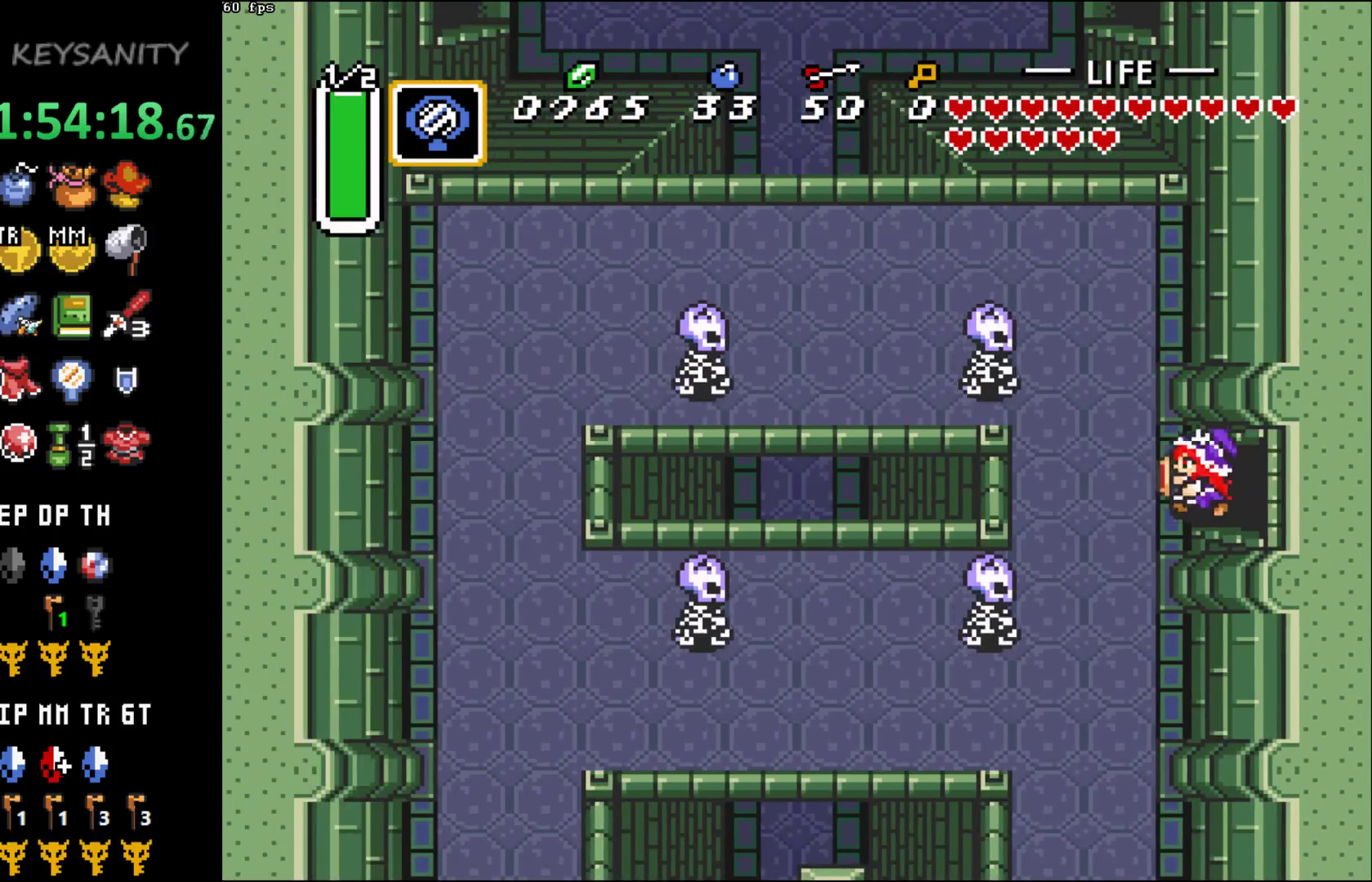
{"buttons": [], "left_stick": "left", "button_events": []}
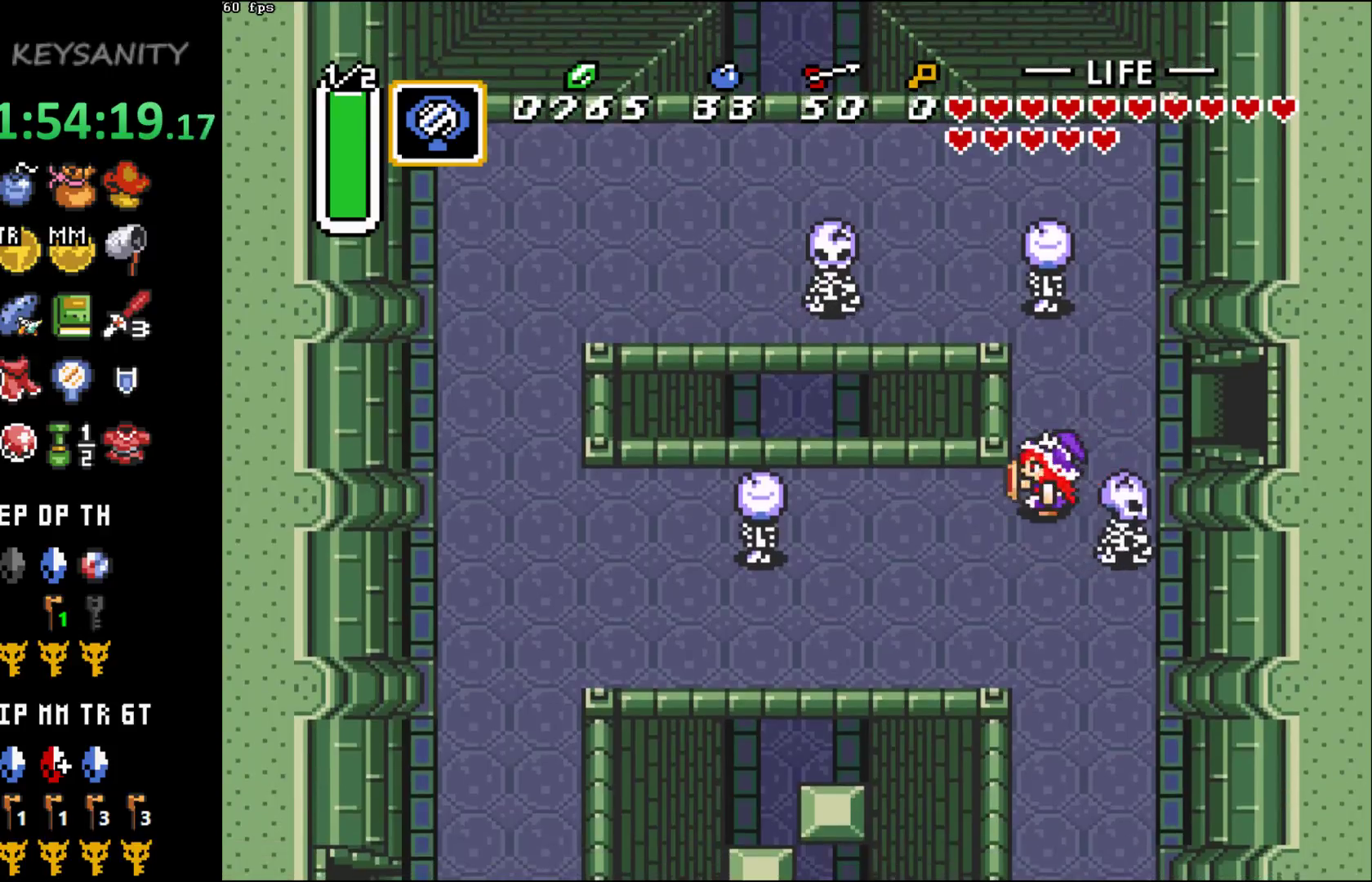
{"buttons": ["B"], "left_stick": "center", "button_events": [[333, "B", "down"]]}
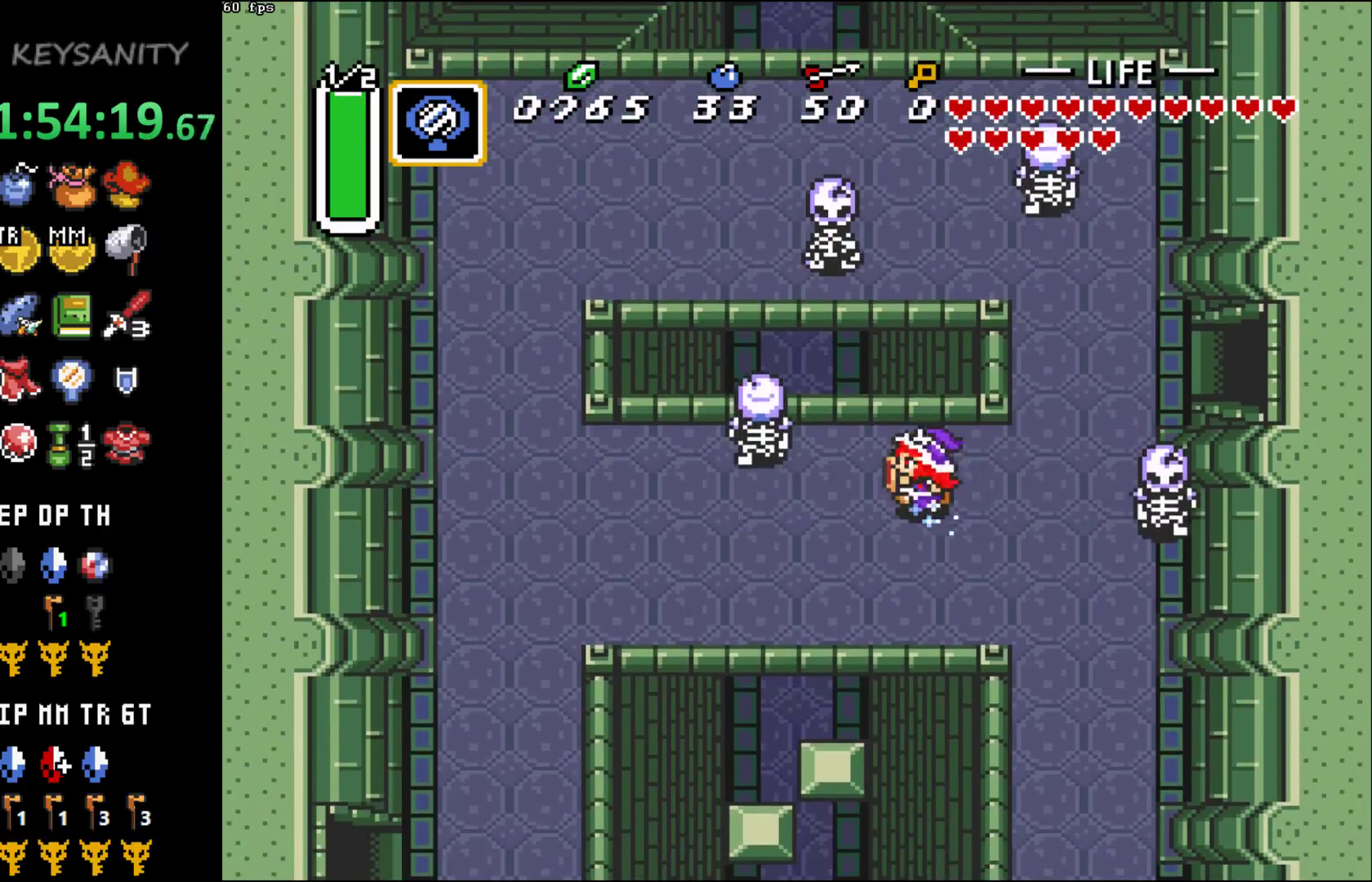
{"buttons": [], "left_stick": "center", "button_events": [[467, "B", "up"]]}
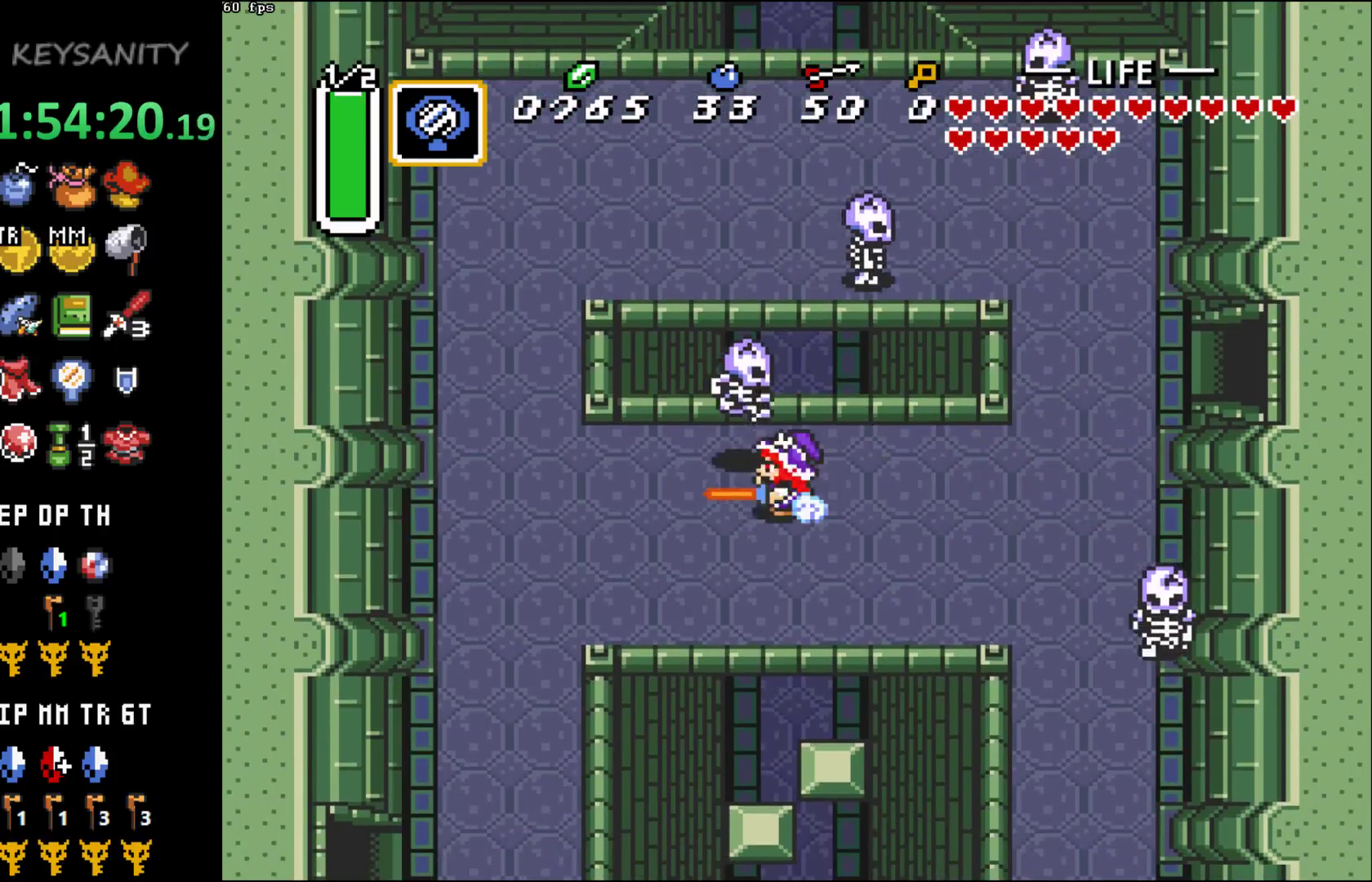
{"buttons": [], "left_stick": "down-left", "button_events": []}
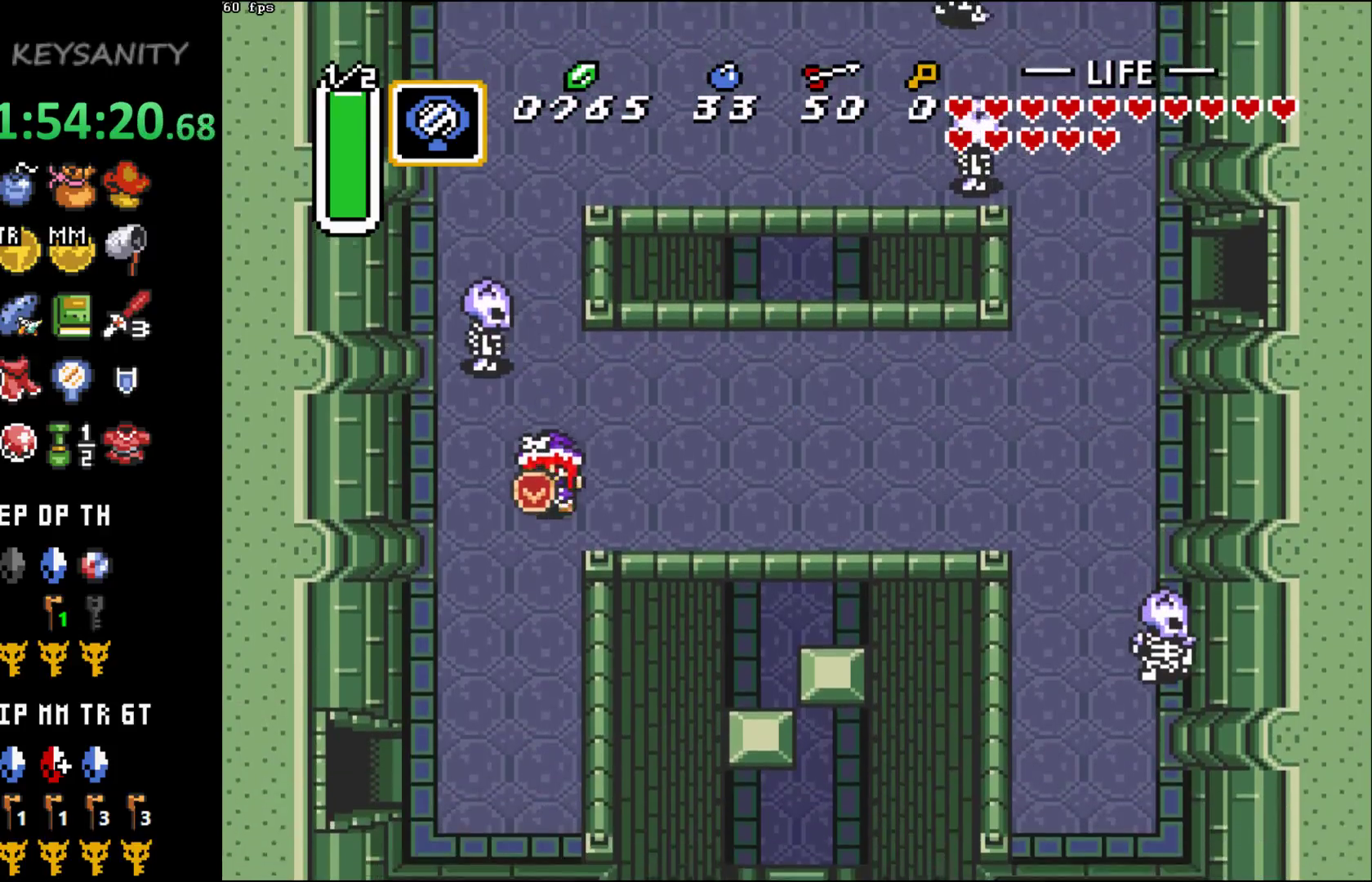
{"buttons": [], "left_stick": "down-left", "button_events": []}
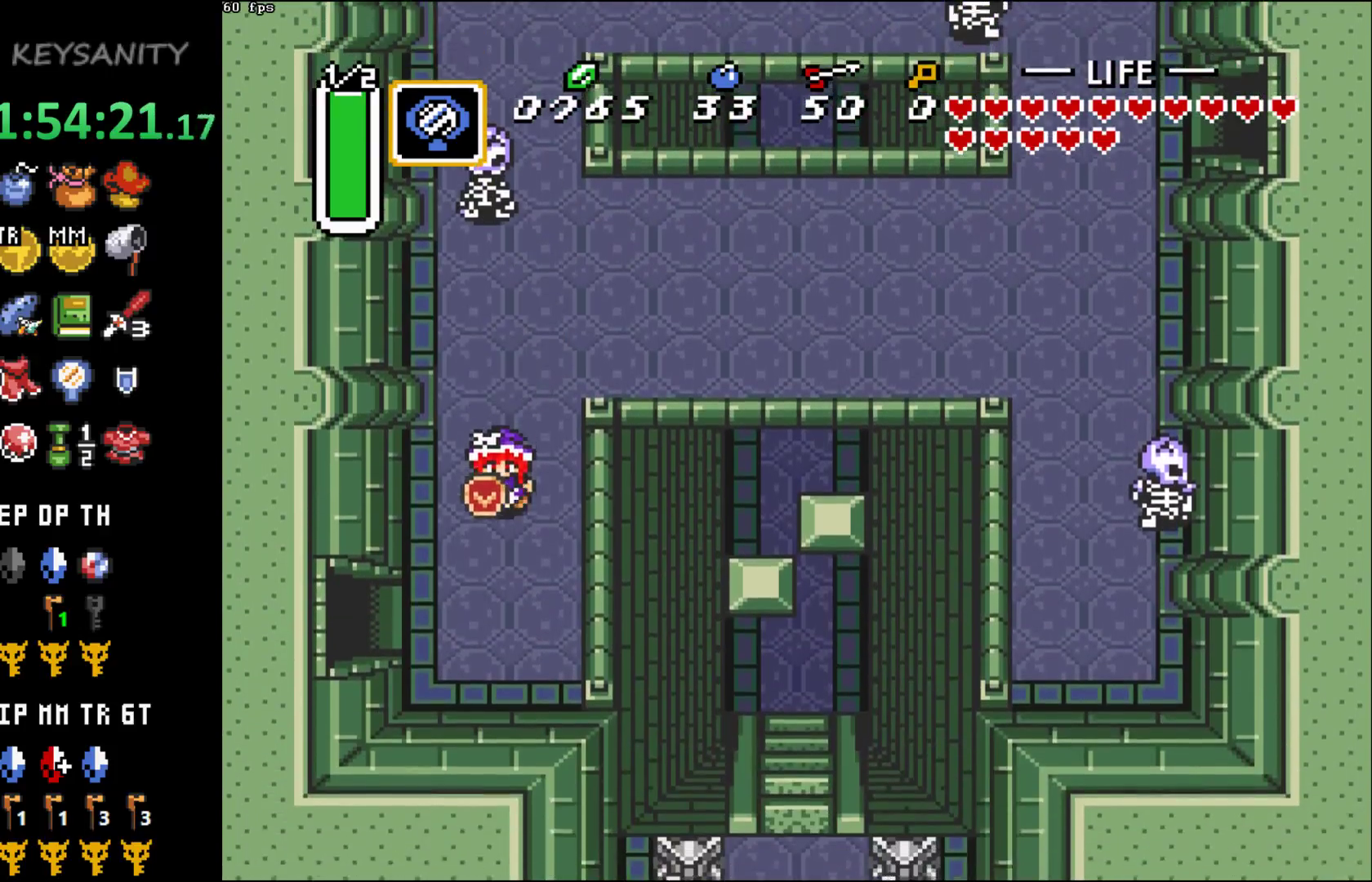
{"buttons": [], "left_stick": "left", "button_events": []}
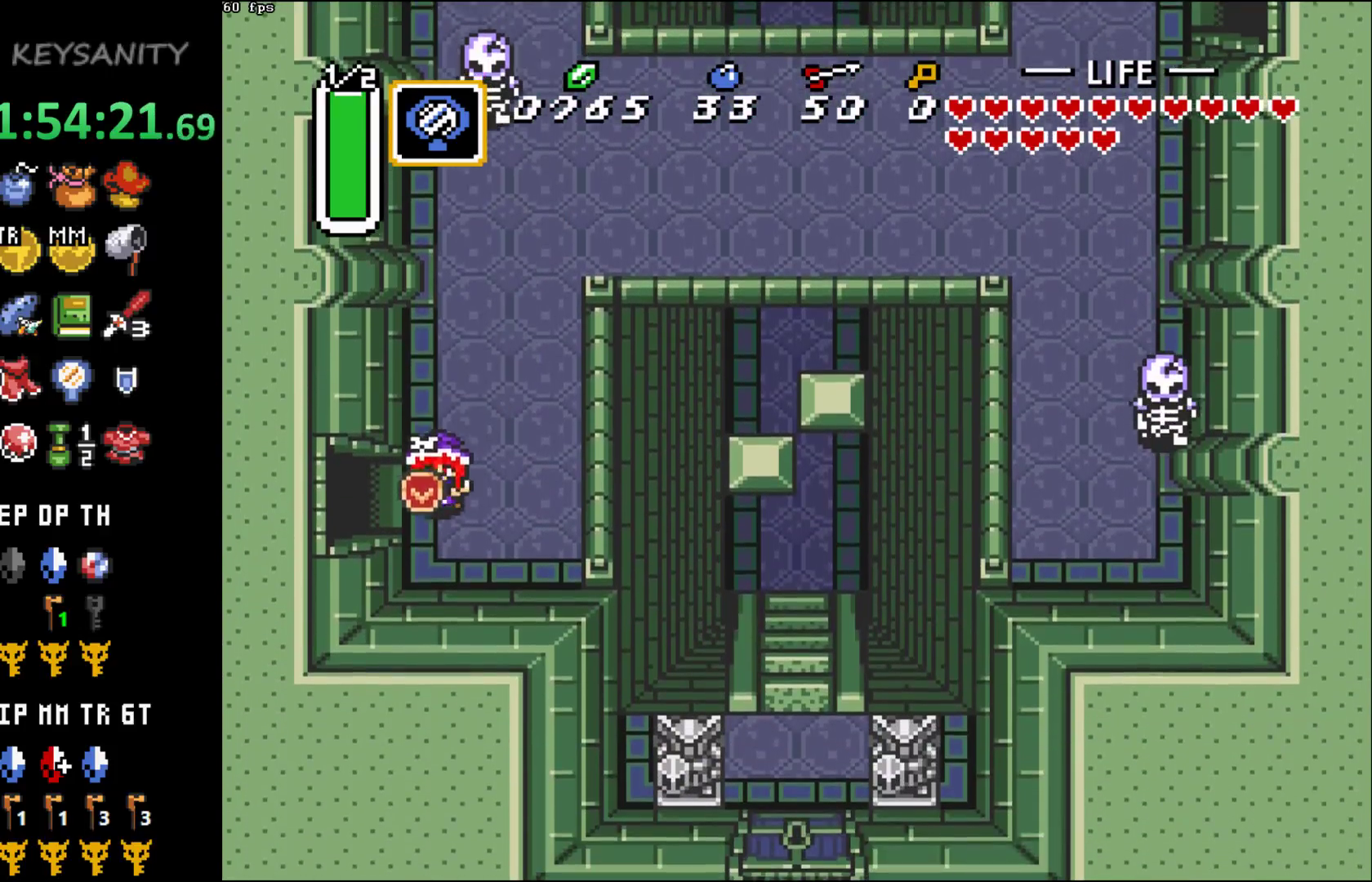
{"buttons": [], "left_stick": "left", "button_events": []}
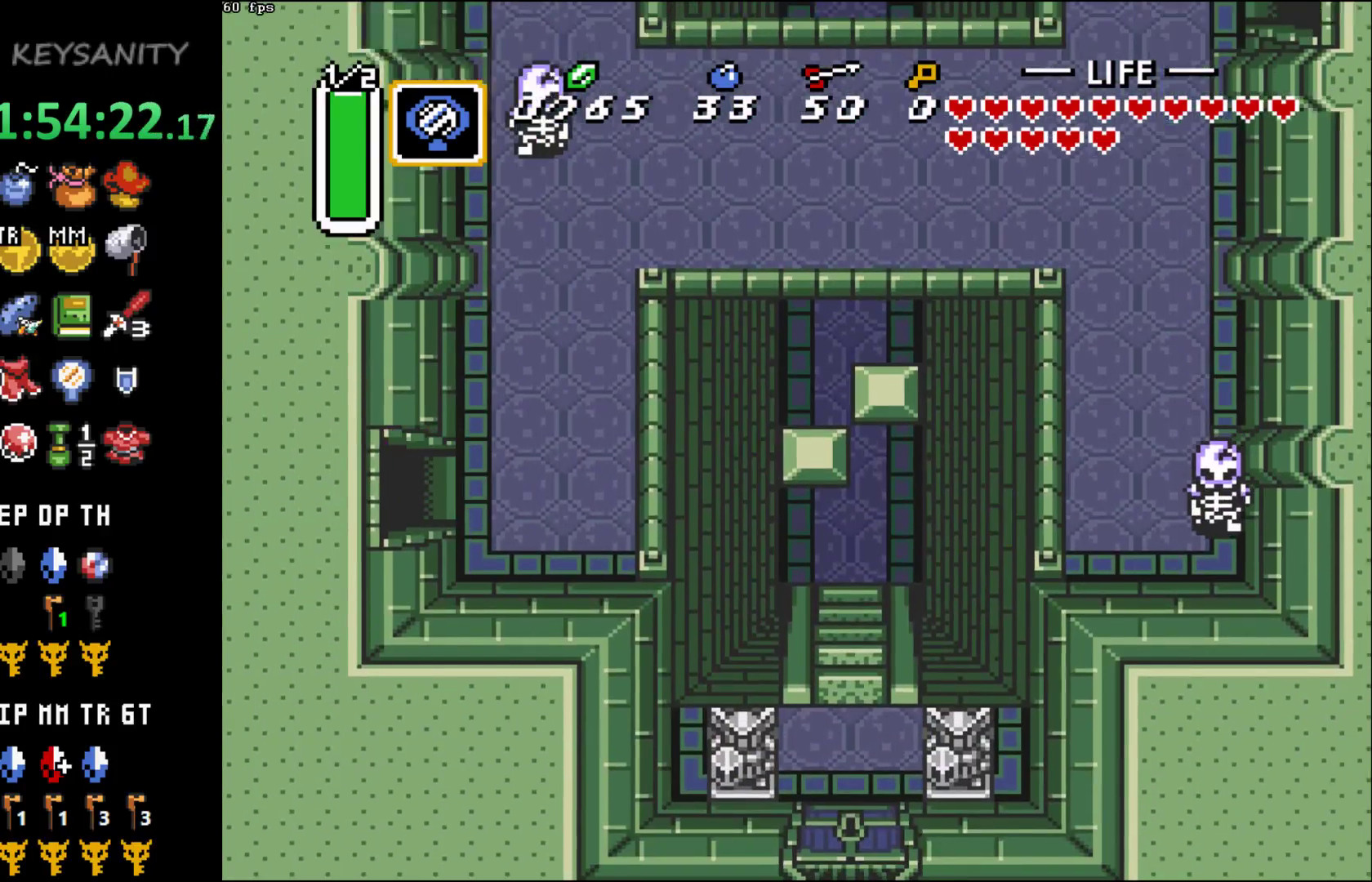
{"buttons": [], "left_stick": "up-left", "button_events": []}
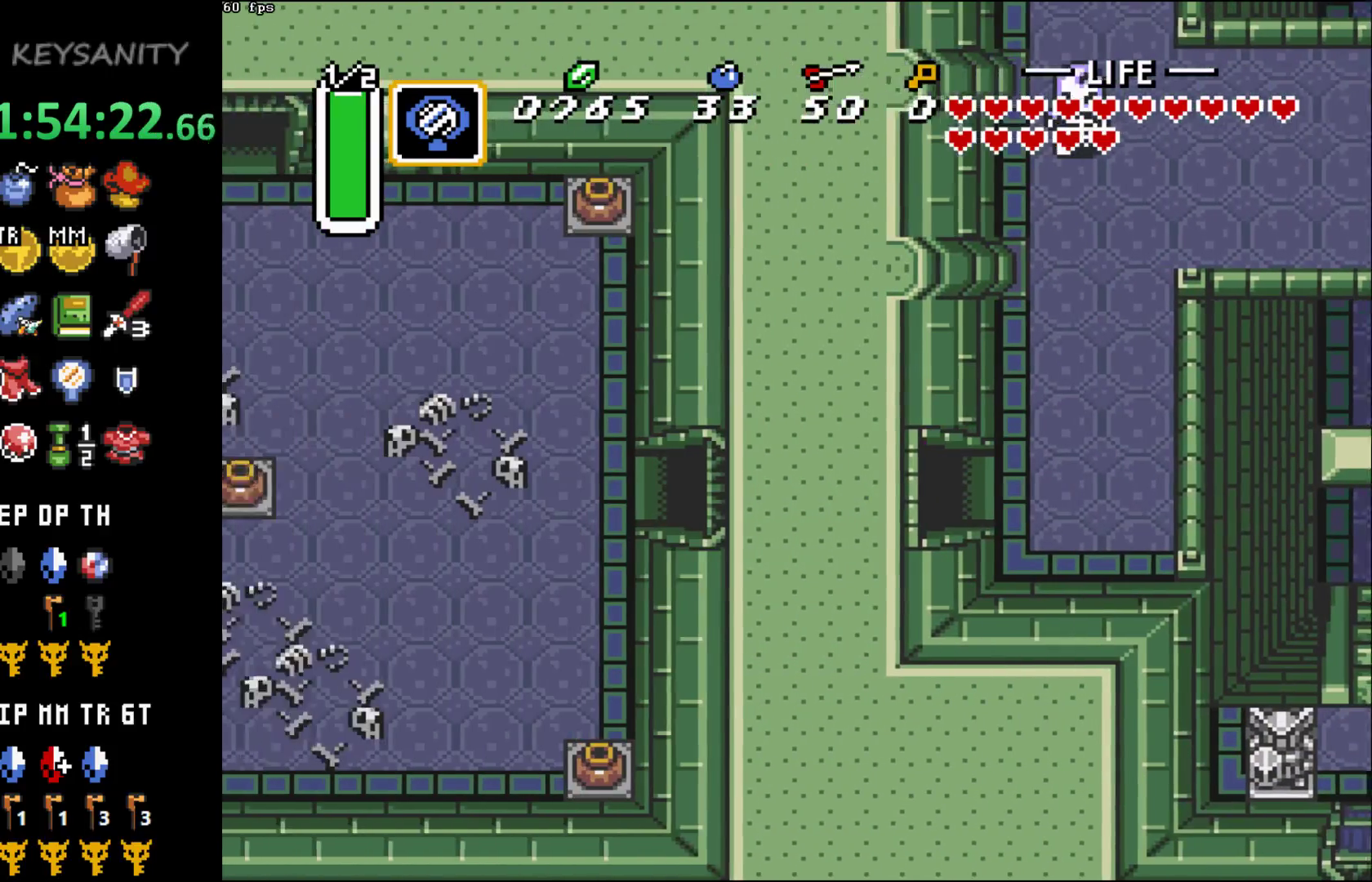
{"buttons": [], "left_stick": "up-left", "button_events": []}
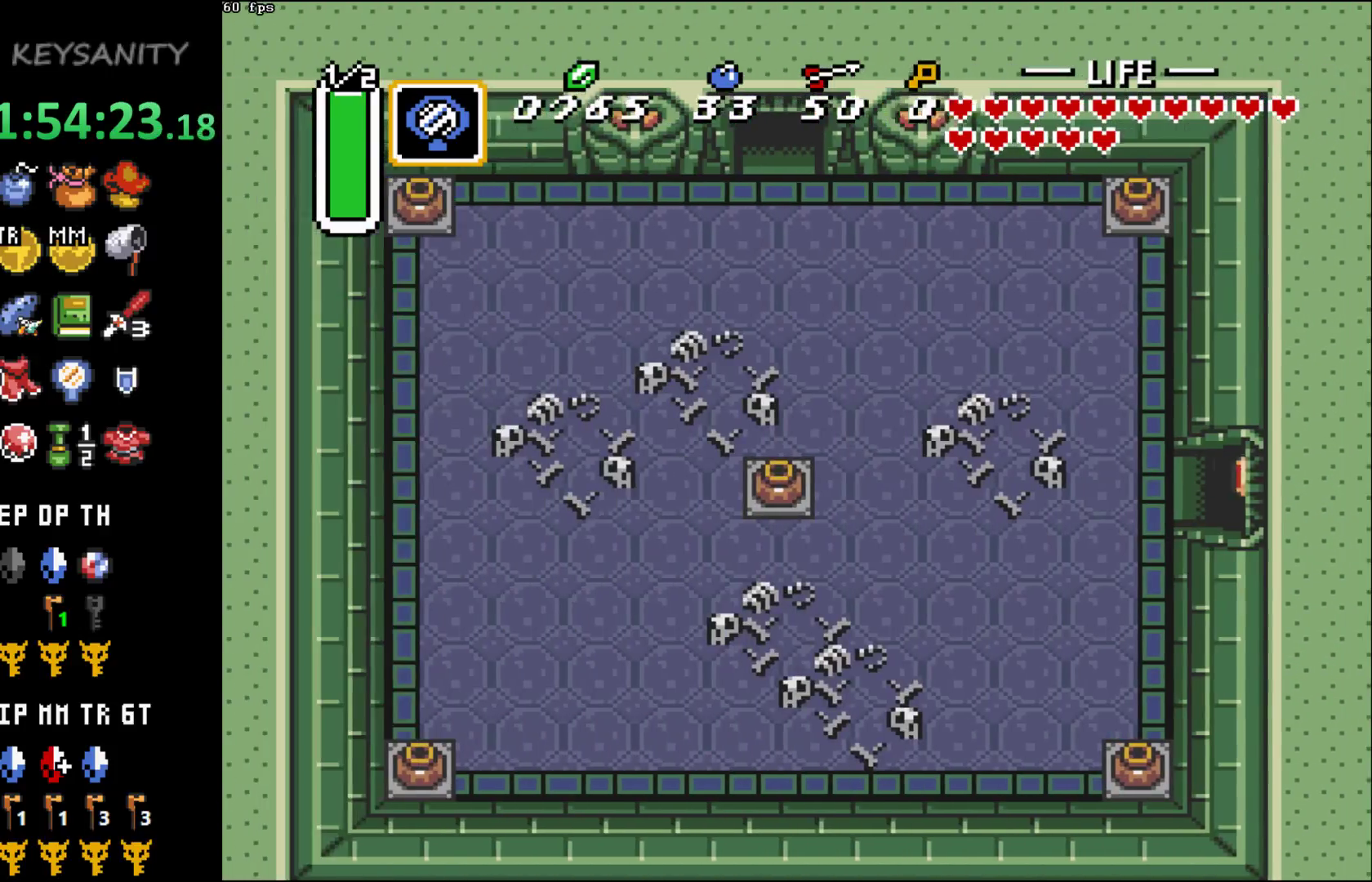
{"buttons": [], "left_stick": "up", "button_events": []}
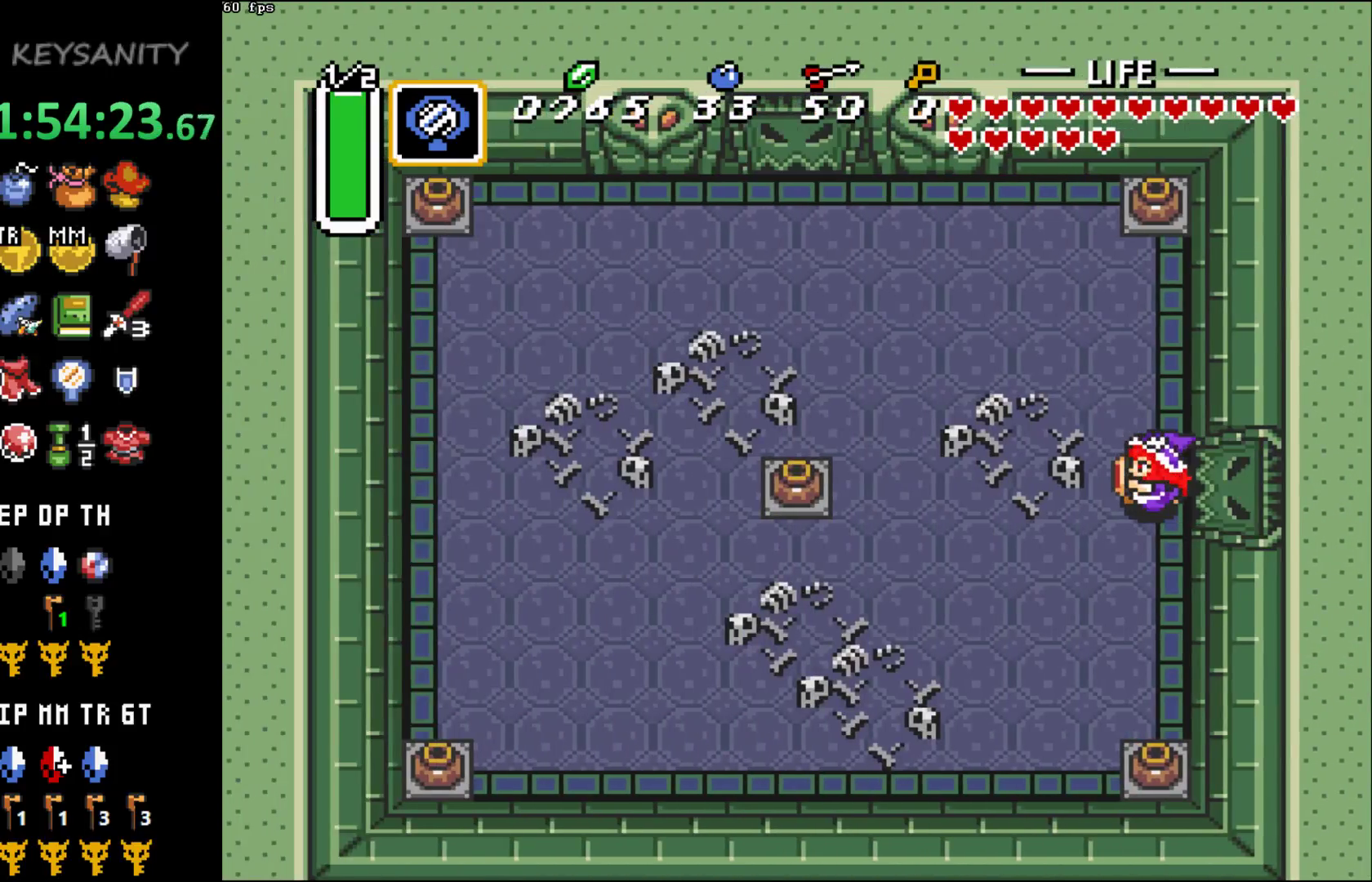
{"buttons": [], "left_stick": "up", "button_events": []}
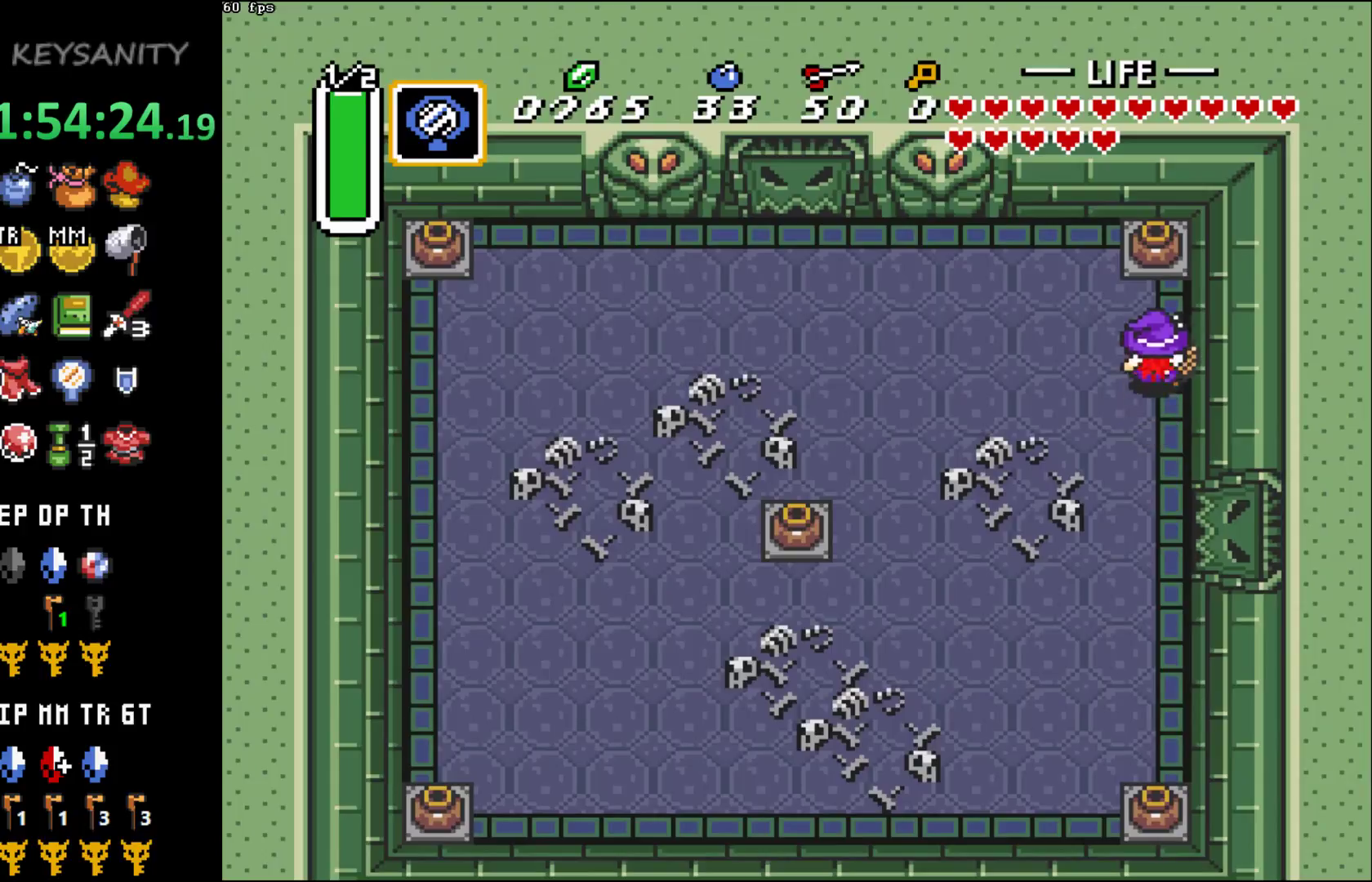
{"buttons": [], "left_stick": "up", "button_events": [[50, "B", "down"], [150, "B", "up"], [333, "B", "down"], [433, "B", "up"]]}
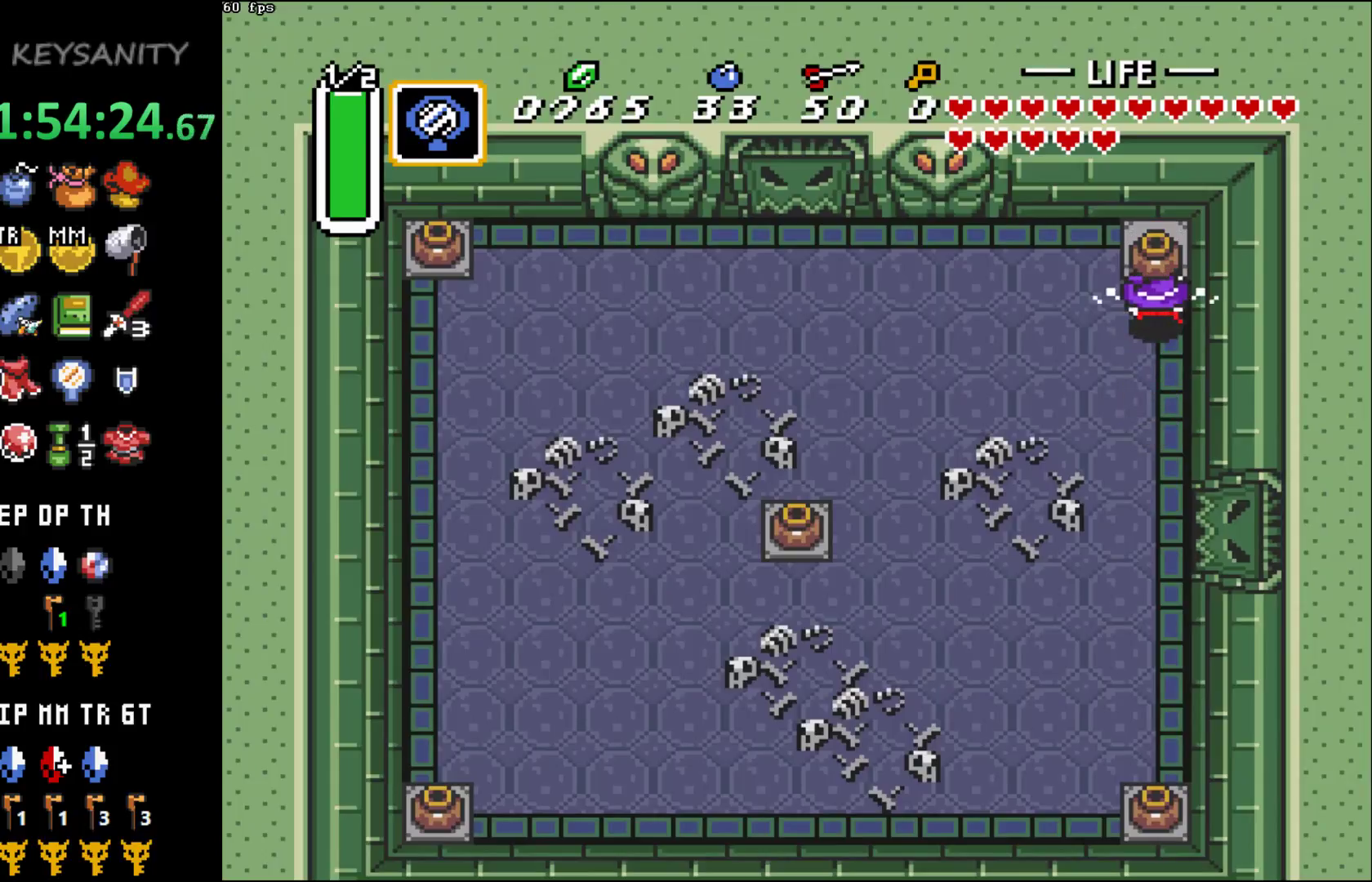
{"buttons": [], "left_stick": "left", "button_events": []}
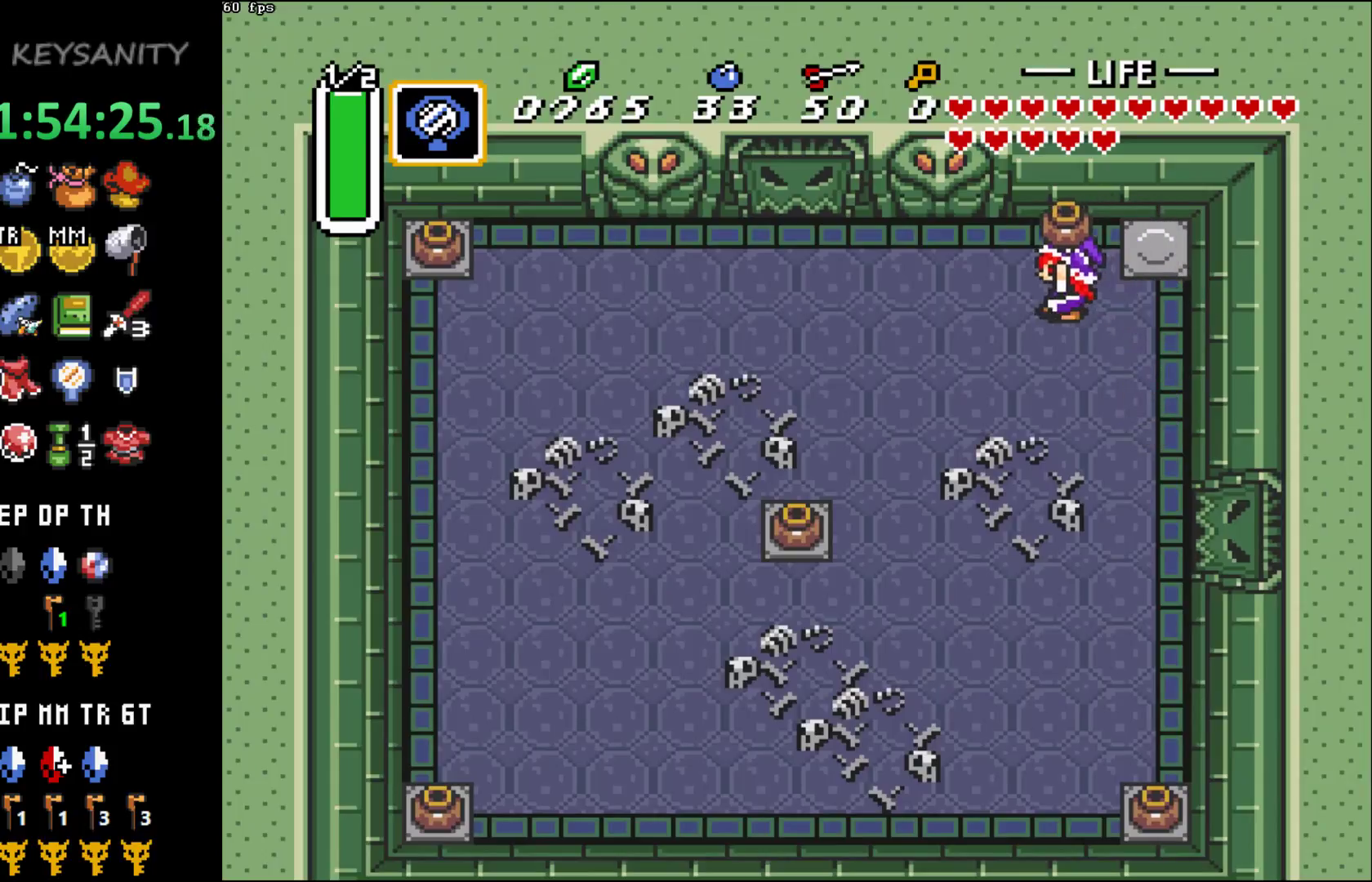
{"buttons": [], "left_stick": "left", "button_events": []}
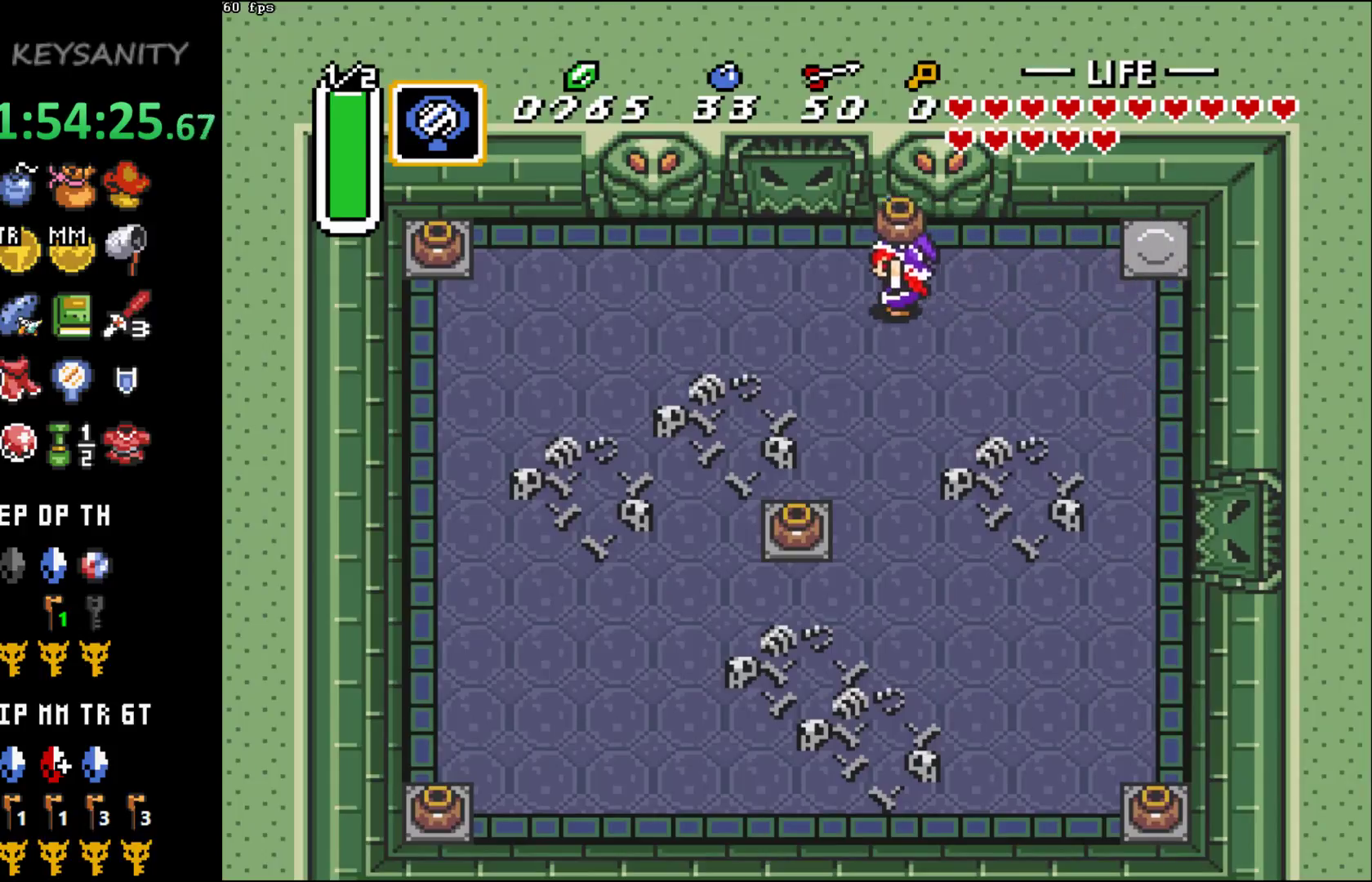
{"buttons": [], "left_stick": "left", "button_events": []}
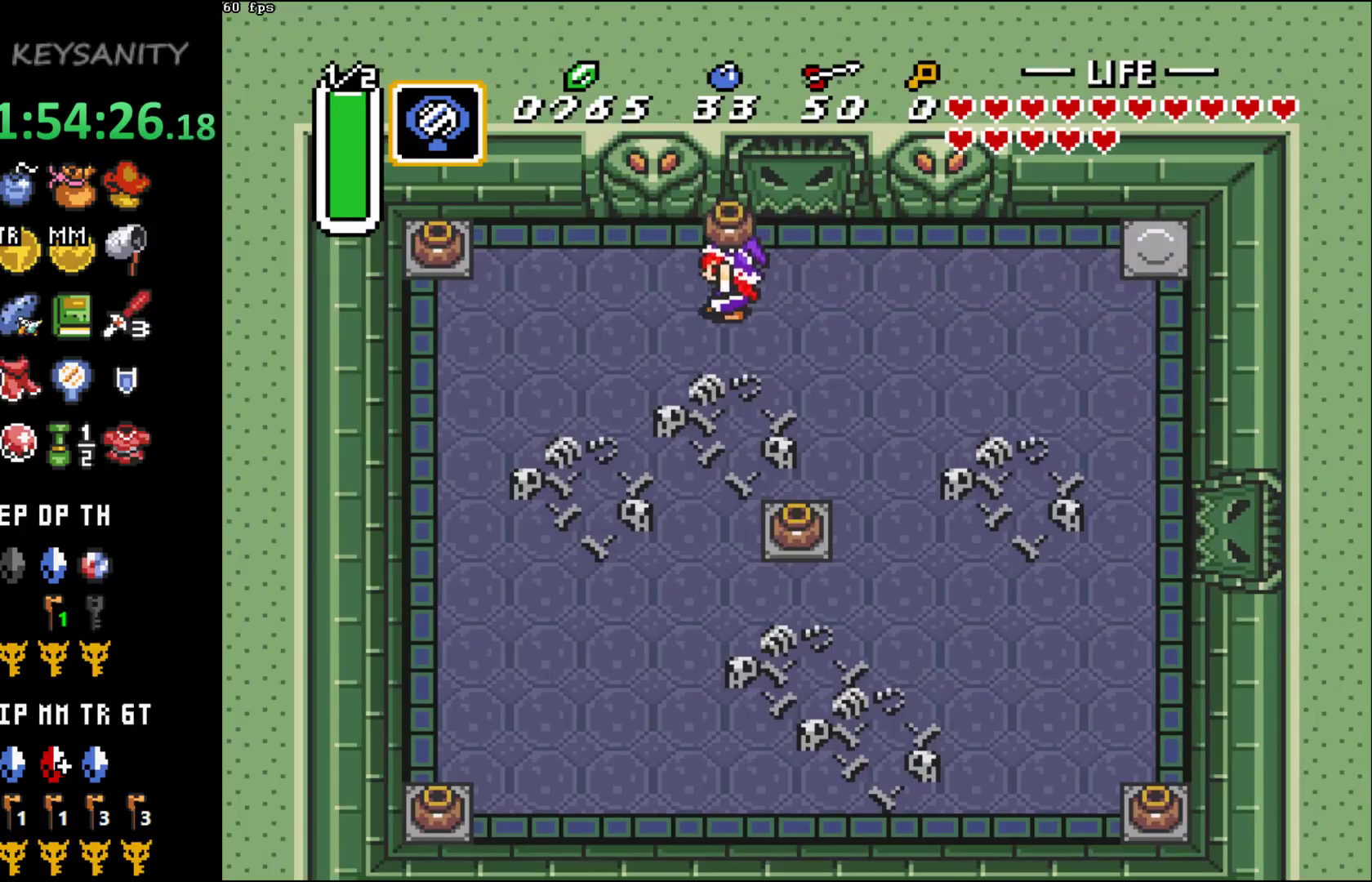
{"buttons": [], "left_stick": "right", "button_events": []}
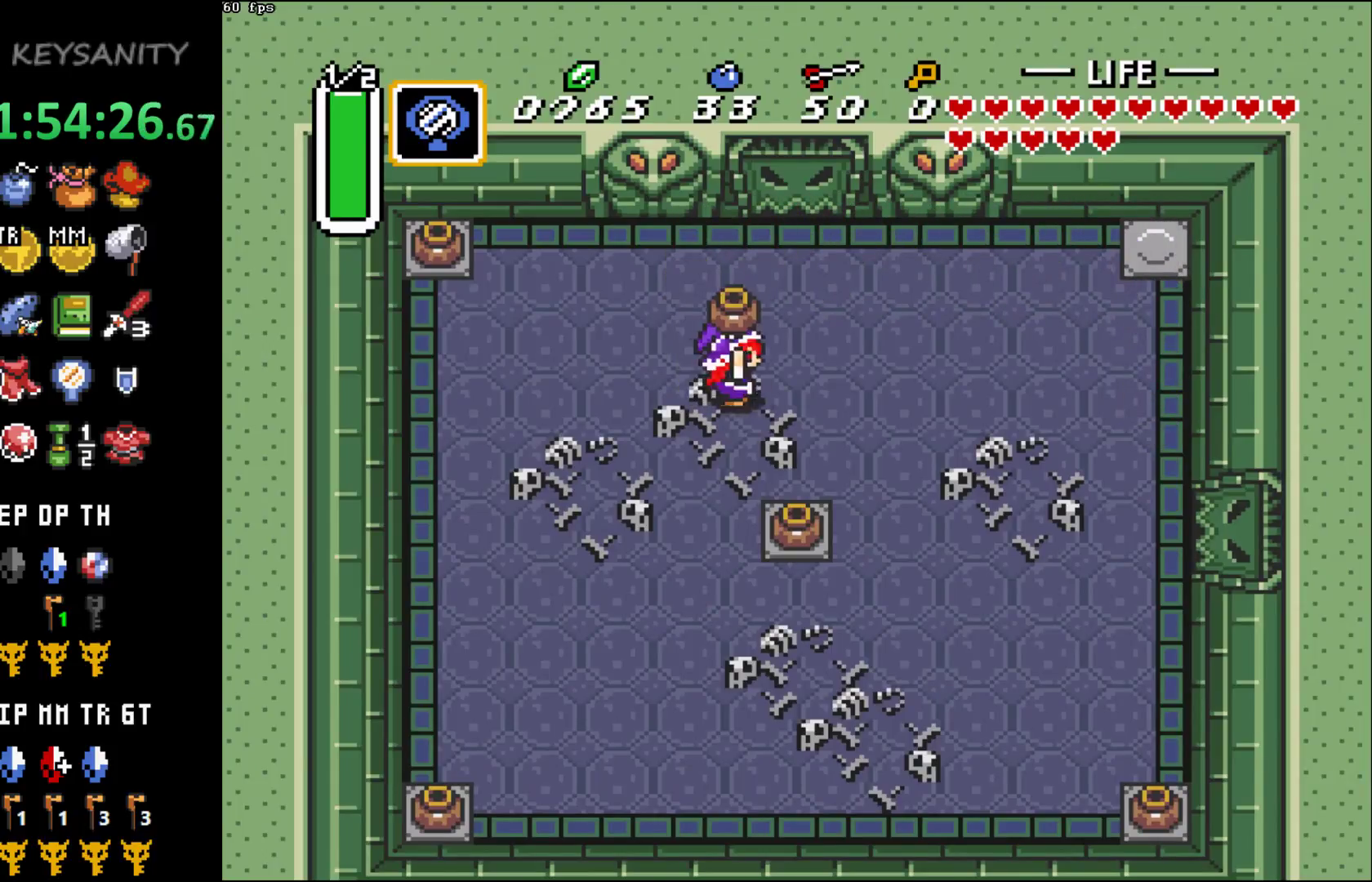
{"buttons": [], "left_stick": "up-left", "button_events": []}
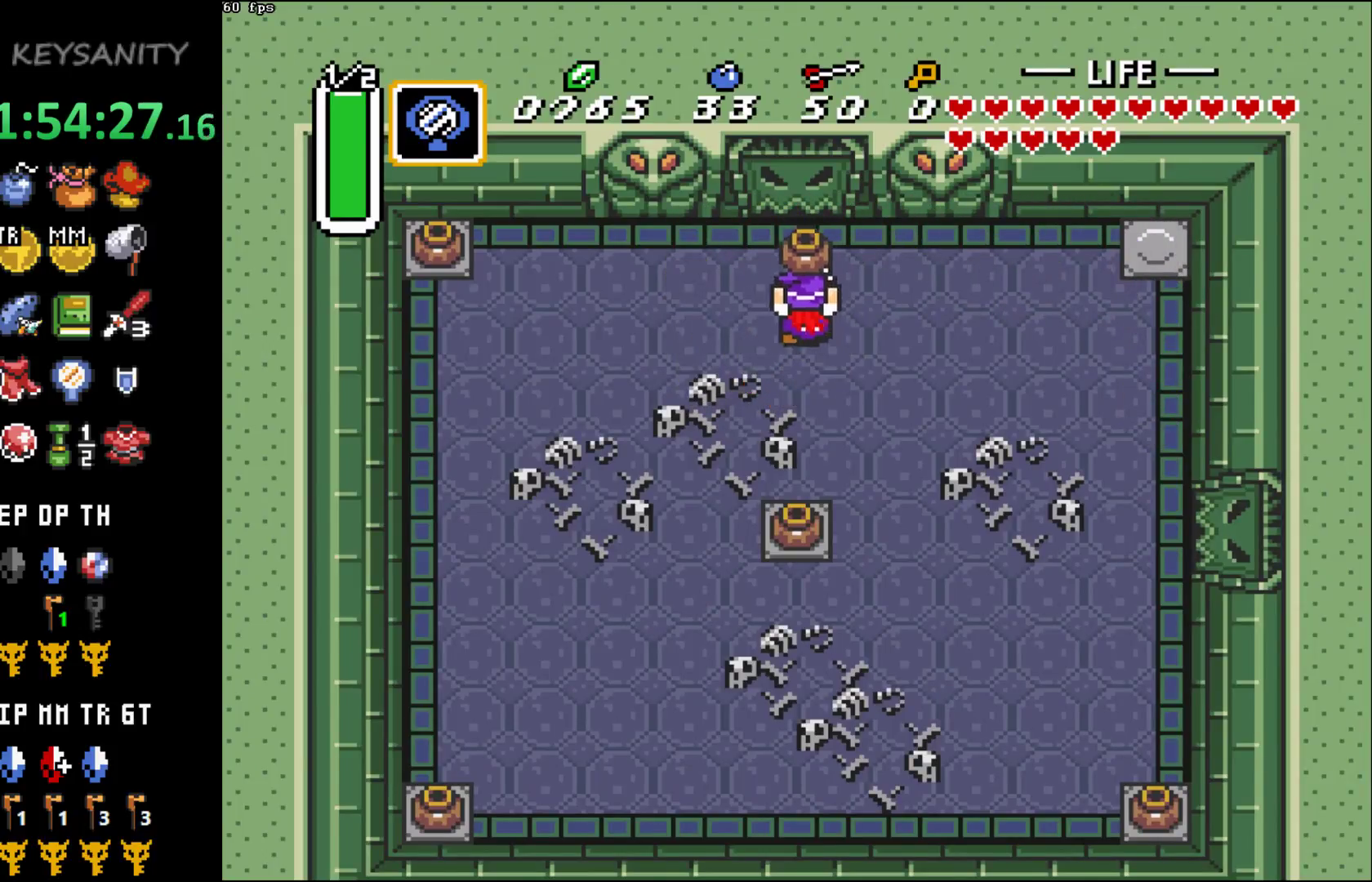
{"buttons": [], "left_stick": "down-right", "button_events": []}
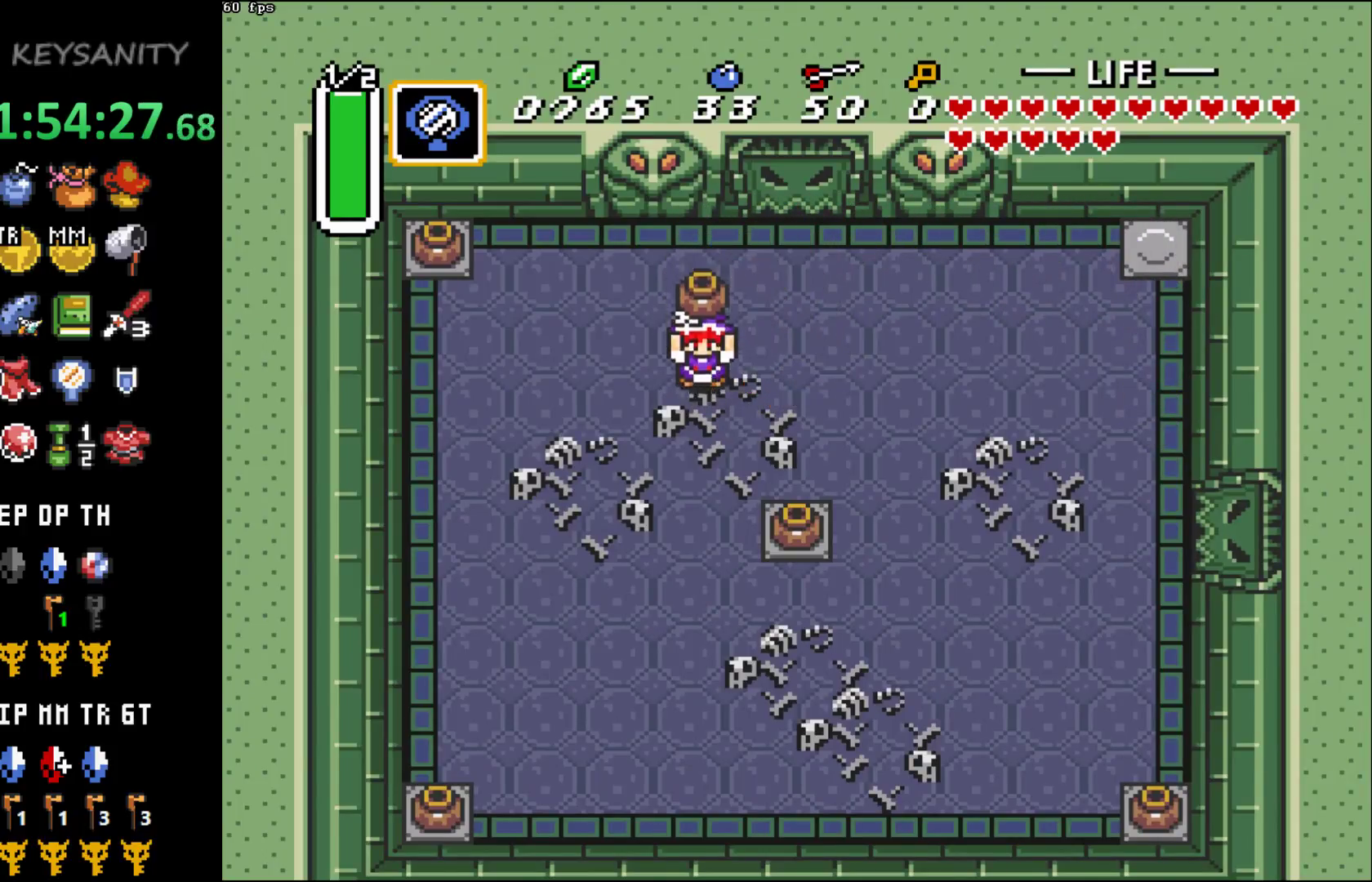
{"buttons": [], "left_stick": "up", "button_events": []}
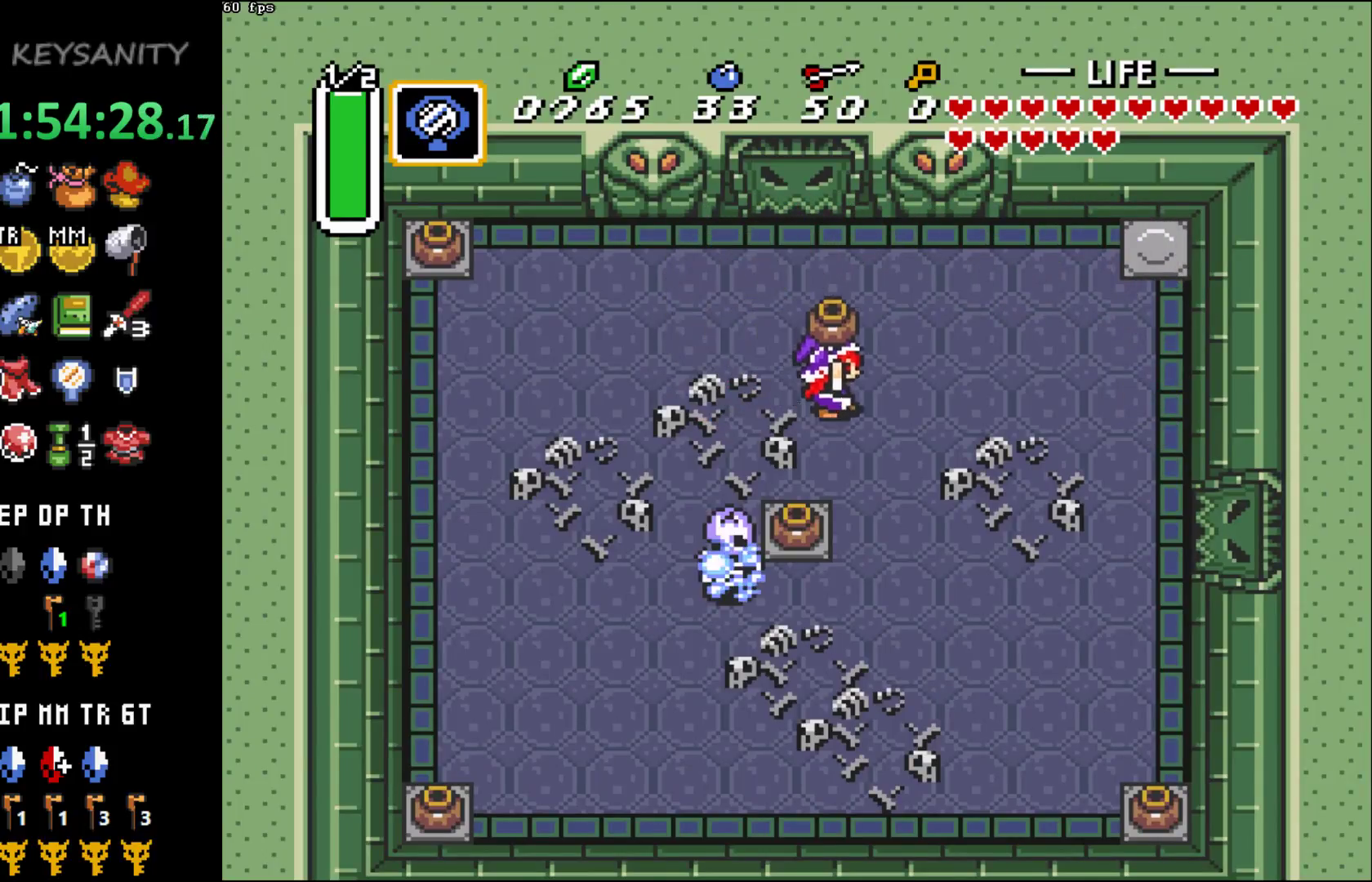
{"buttons": [], "left_stick": "down", "button_events": []}
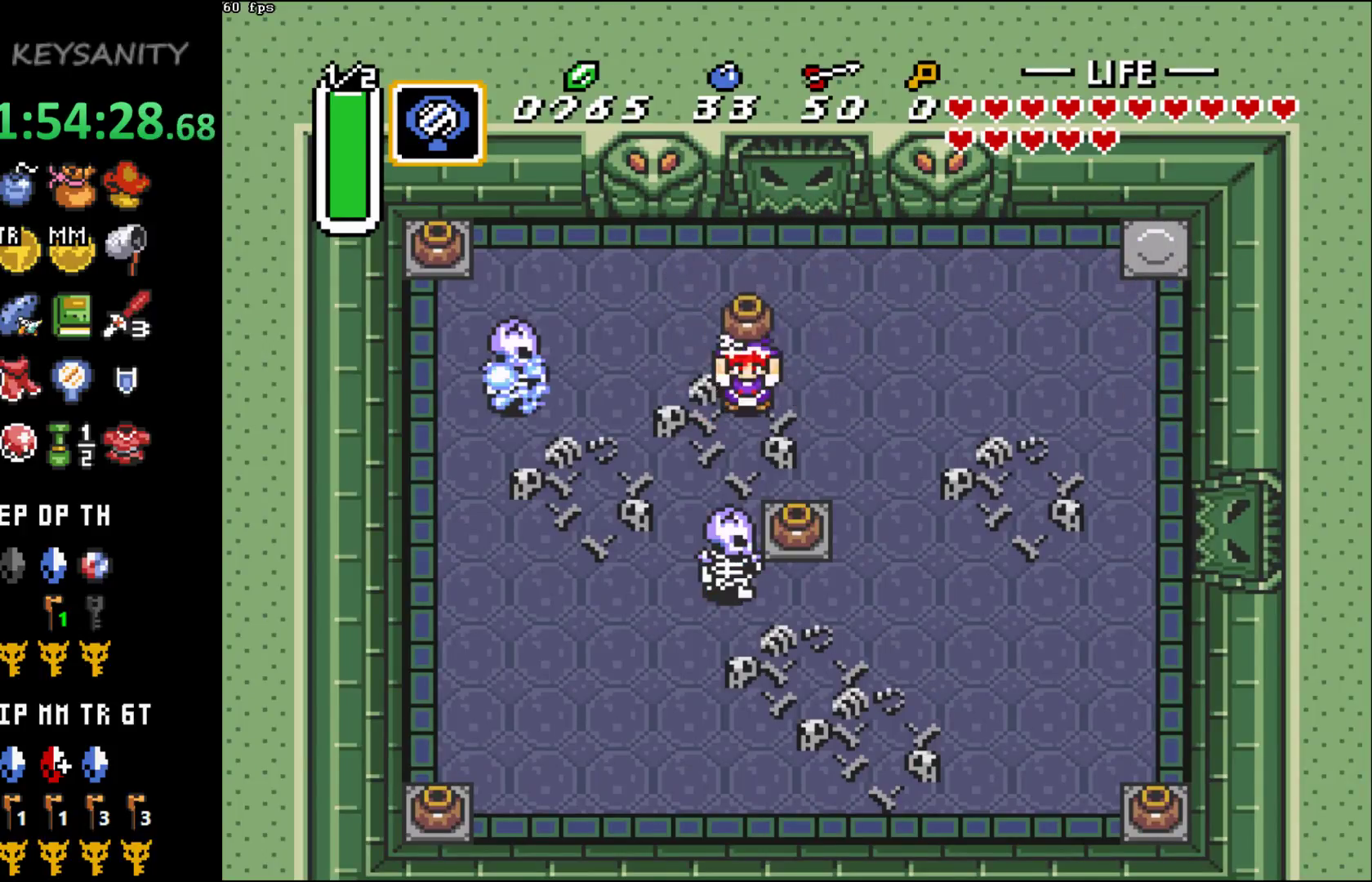
{"buttons": ["B"], "left_stick": "down-left", "button_events": [[17, "B", "down"], [117, "B", "up"], [483, "B", "down"]]}
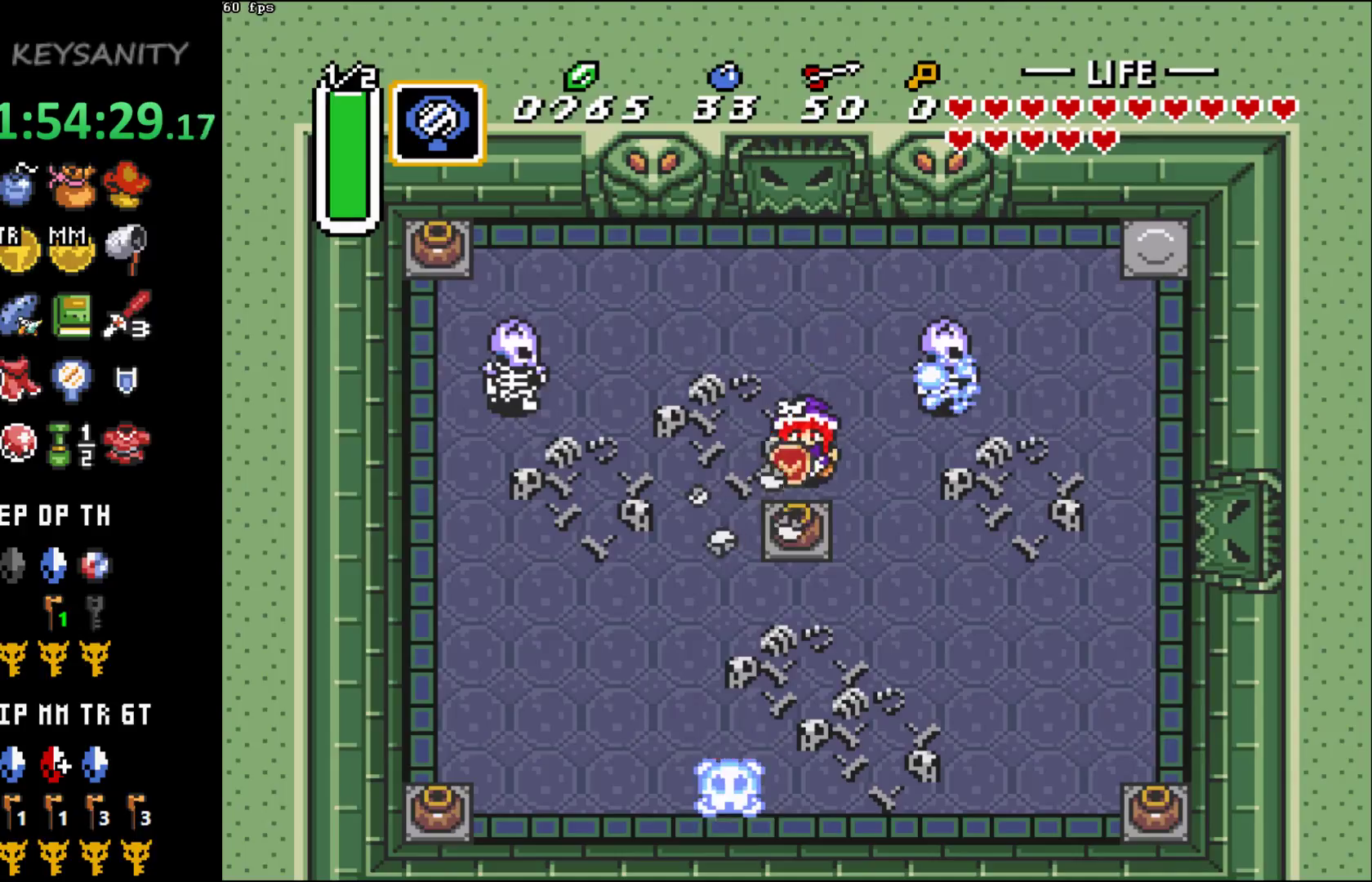
{"buttons": [], "left_stick": "up", "button_events": [[83, "B", "up"], [167, "B", "down"], [267, "B", "up"]]}
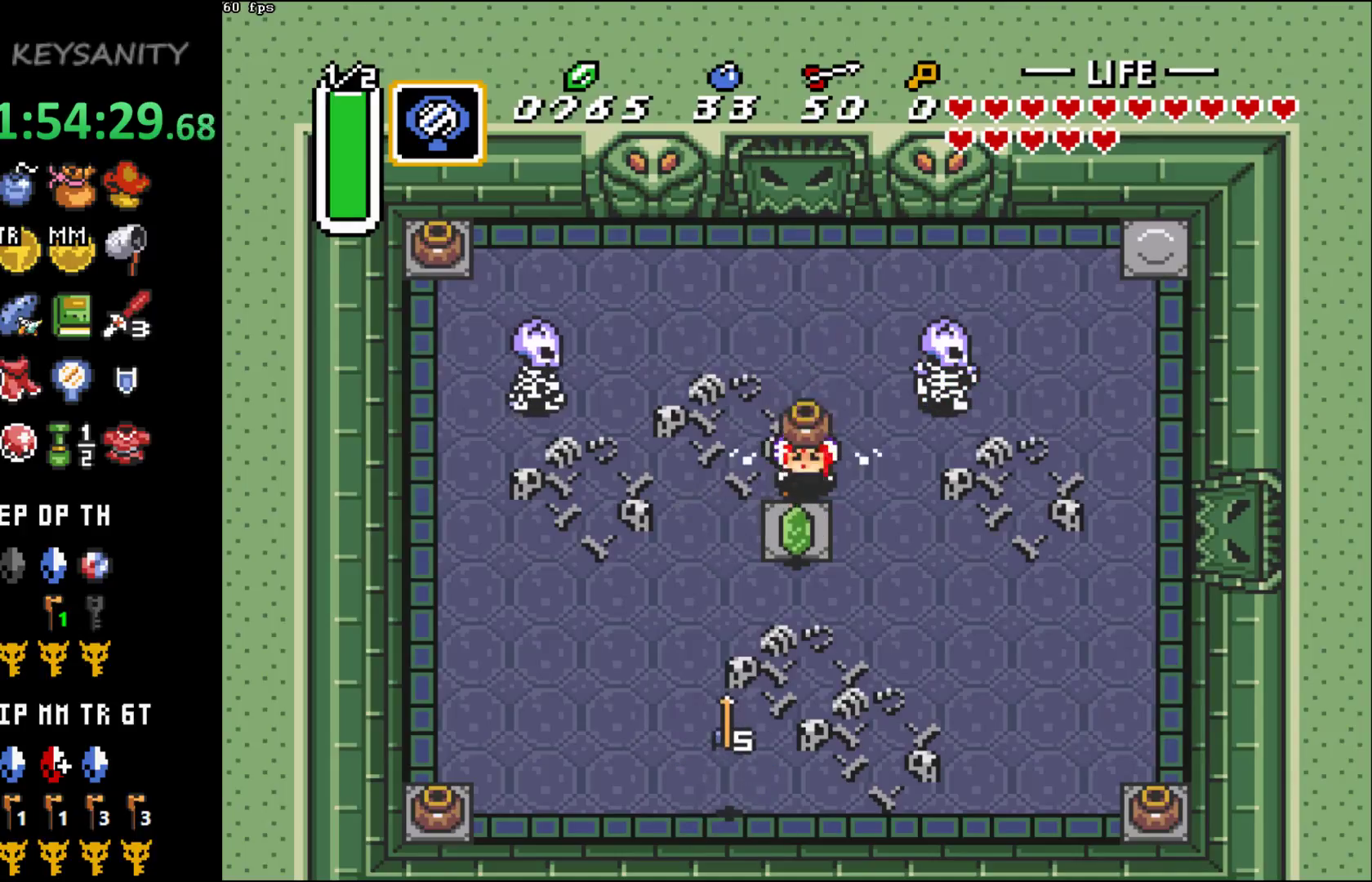
{"buttons": [], "left_stick": "left", "button_events": [[267, "B", "down"], [367, "B", "up"]]}
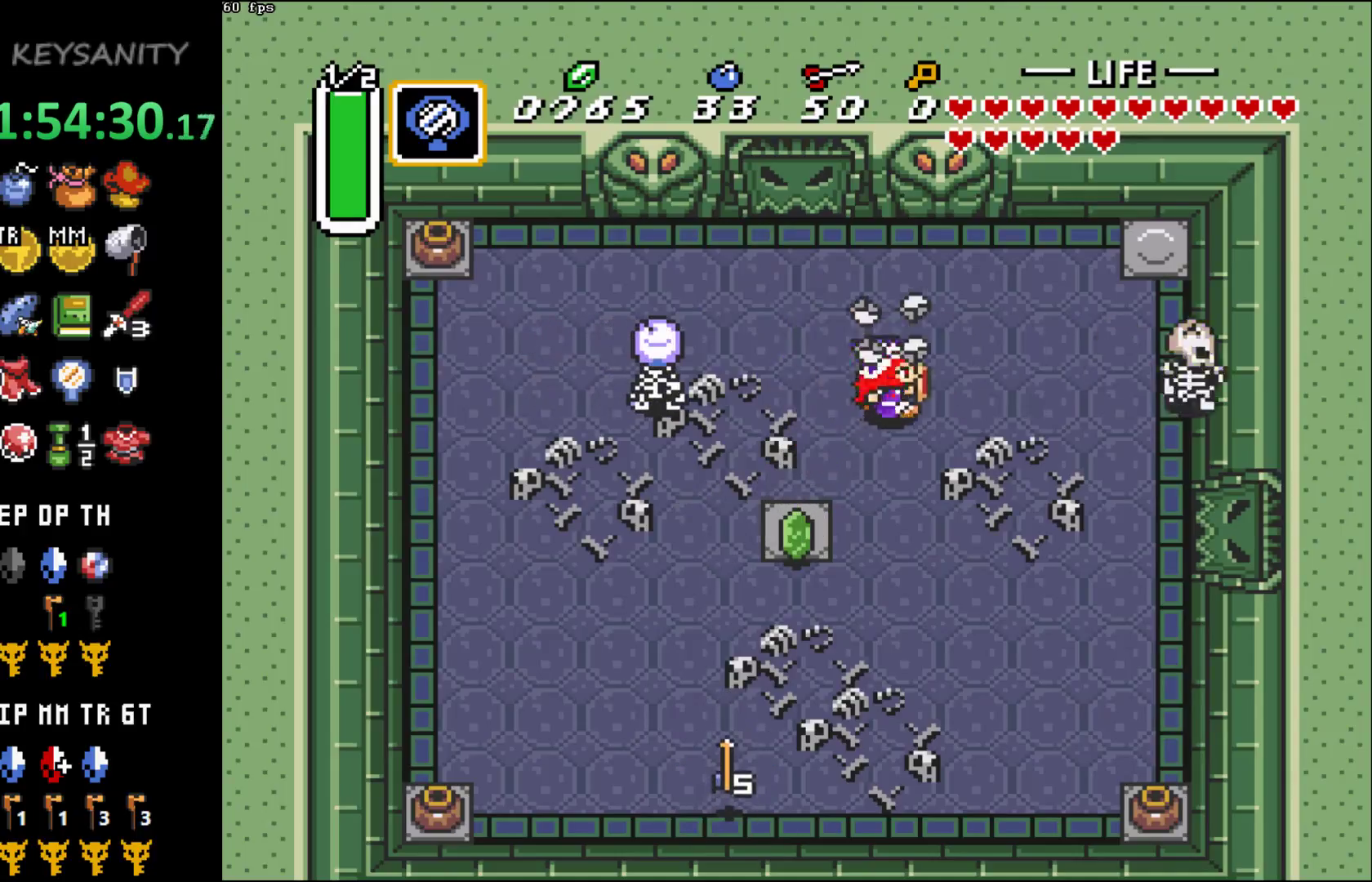
{"buttons": [], "left_stick": "up-left", "button_events": [[150, "A", "down"], [200, "A", "up"]]}
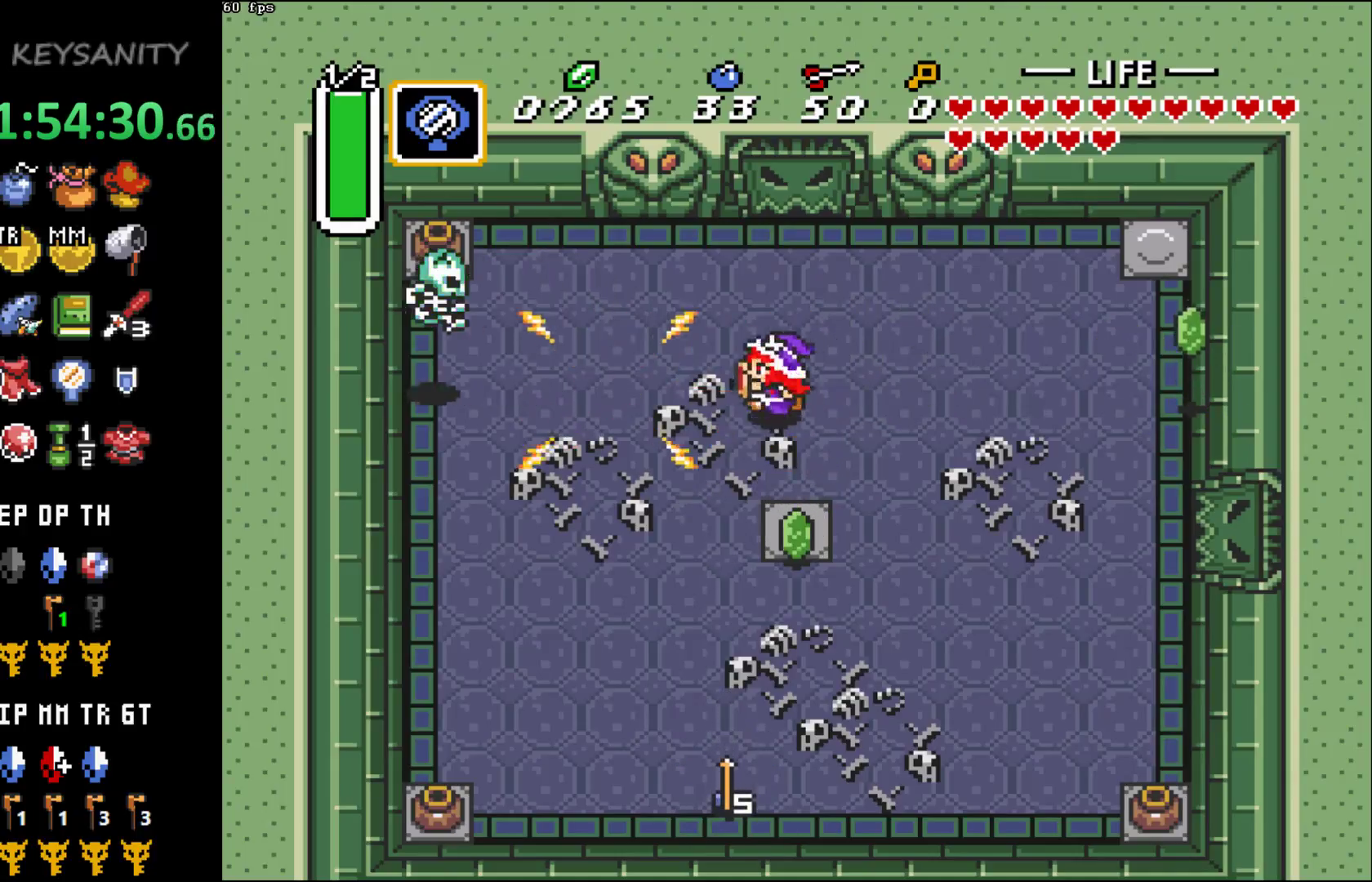
{"buttons": [], "left_stick": "right", "button_events": [[267, "A", "down"], [333, "A", "up"]]}
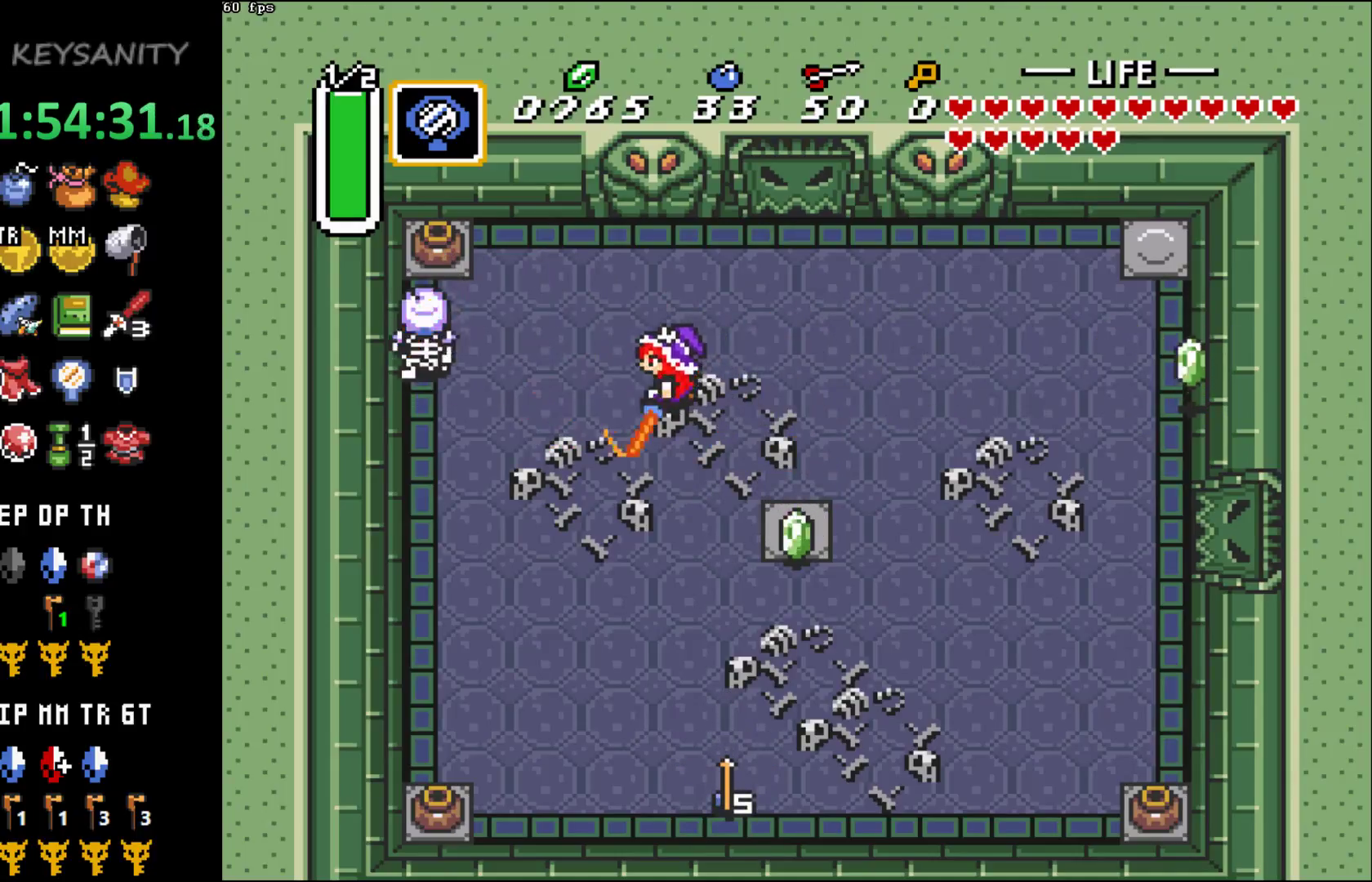
{"buttons": [], "left_stick": "up", "button_events": []}
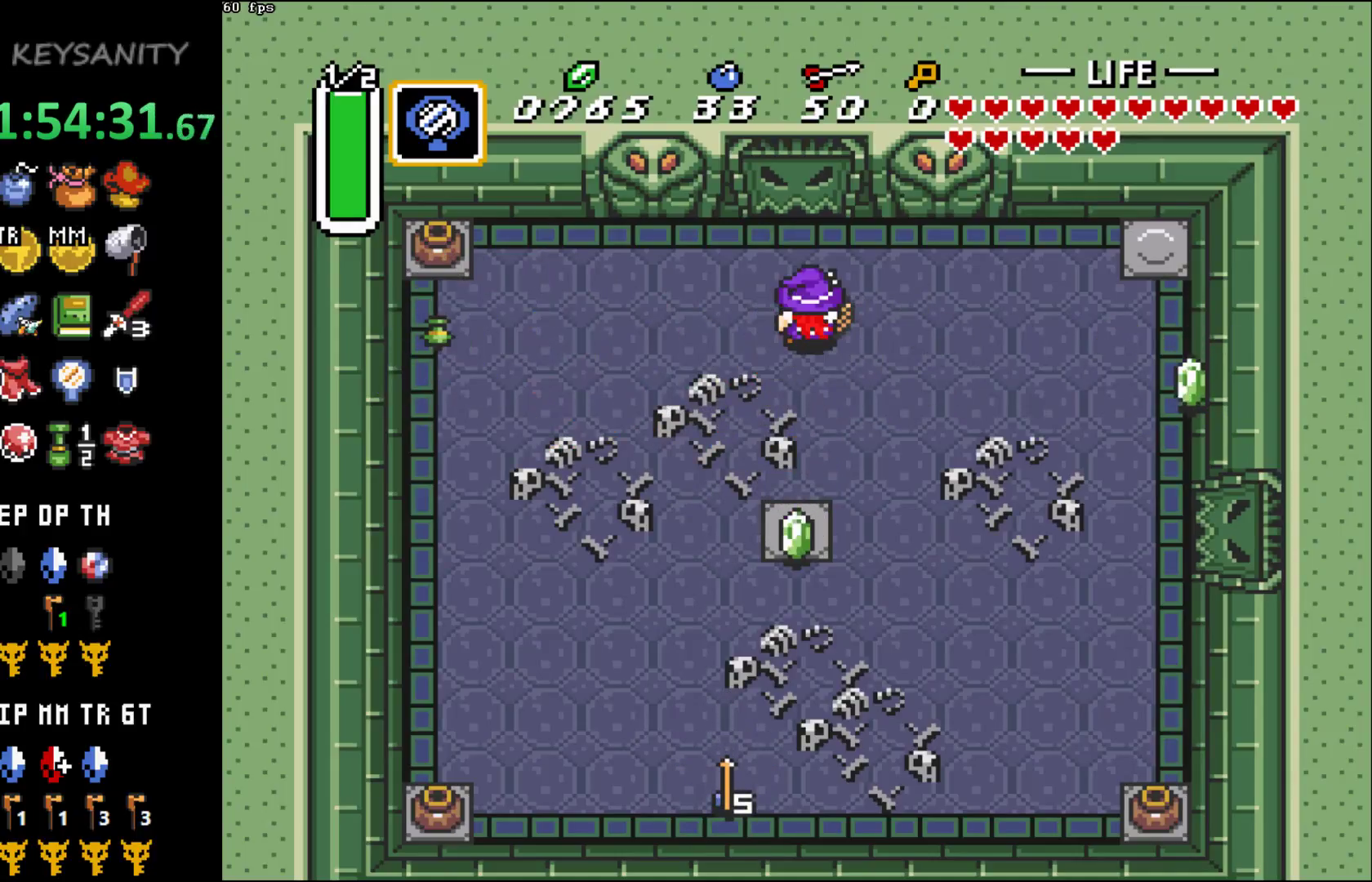
{"buttons": [], "left_stick": "up", "button_events": []}
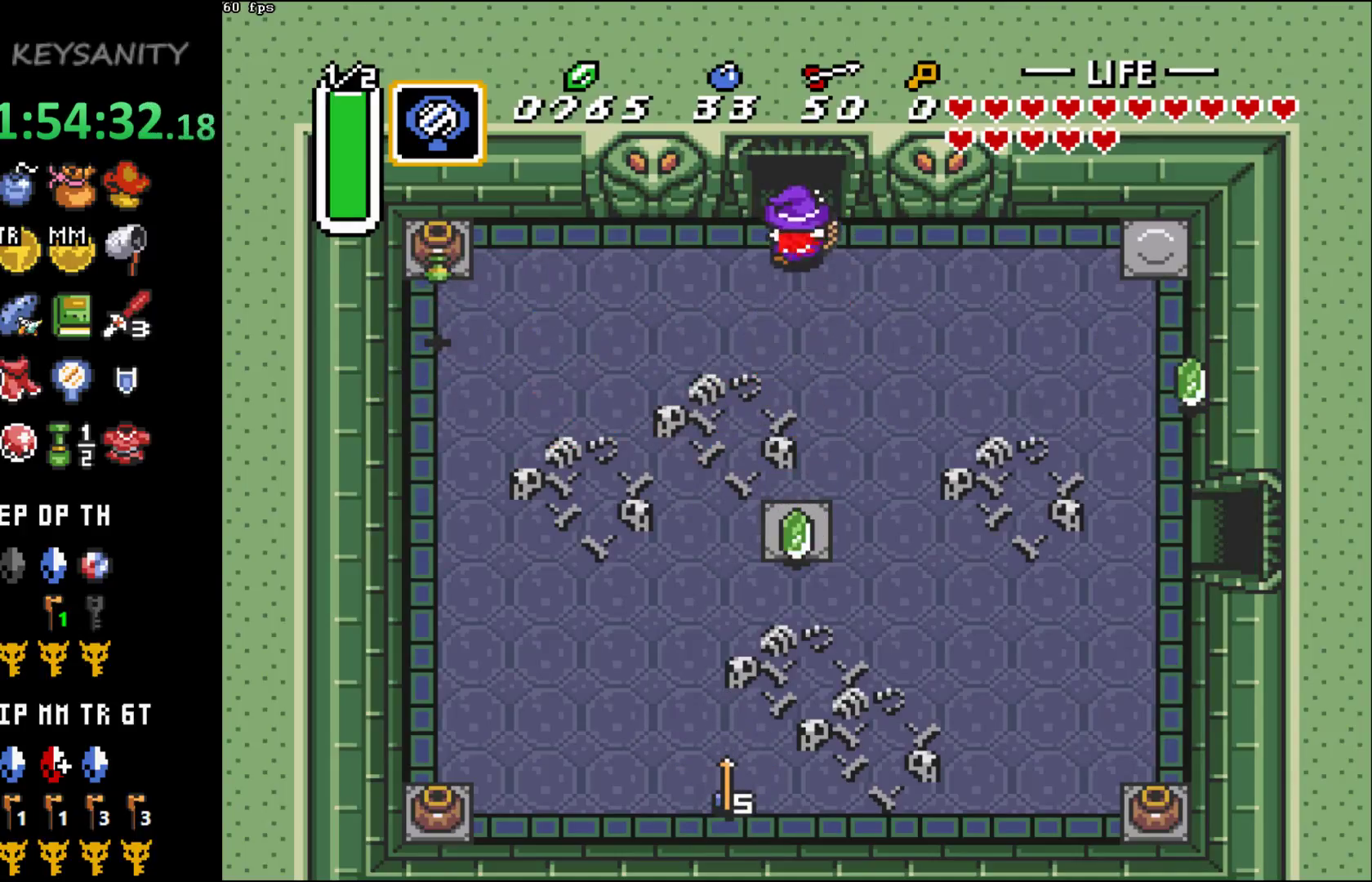
{"buttons": [], "left_stick": "up", "button_events": []}